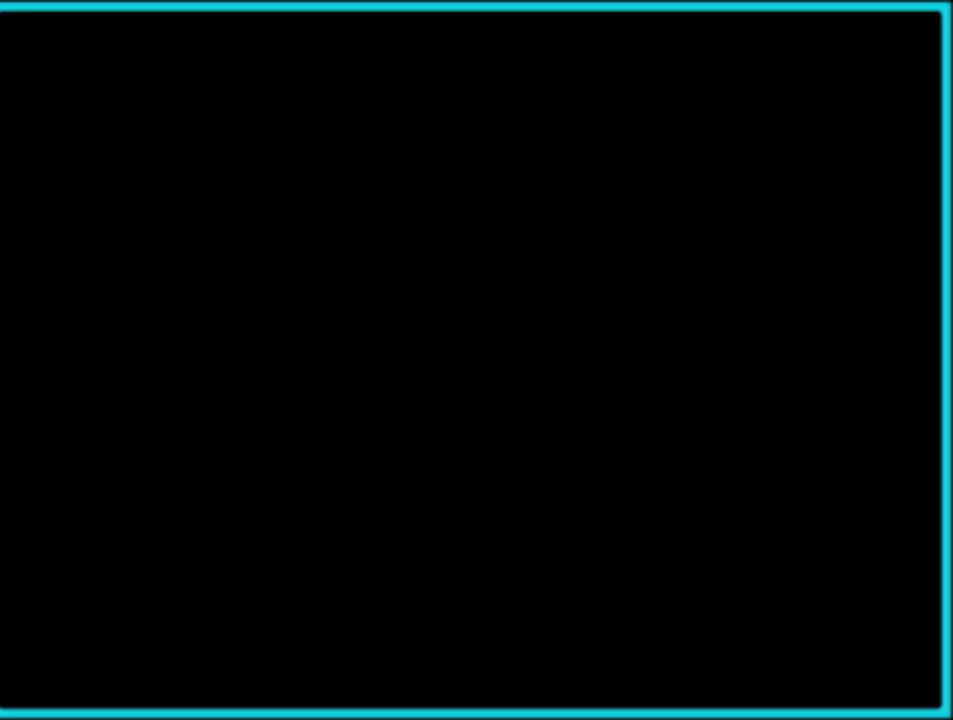
Gameplay with a controller (Nintendo layout); each line is a JSON object with the inputs held at the frame after it. "button_events" lists button changes between this image and that frame as [ms after this image, input, new state], when the widget could be followed in between (sticks are given only as held states). Not read: L1 L3 R3.
{"buttons": [], "left_stick": "center", "button_events": [[50, "R1", "down"], [200, "R1", "up"]]}
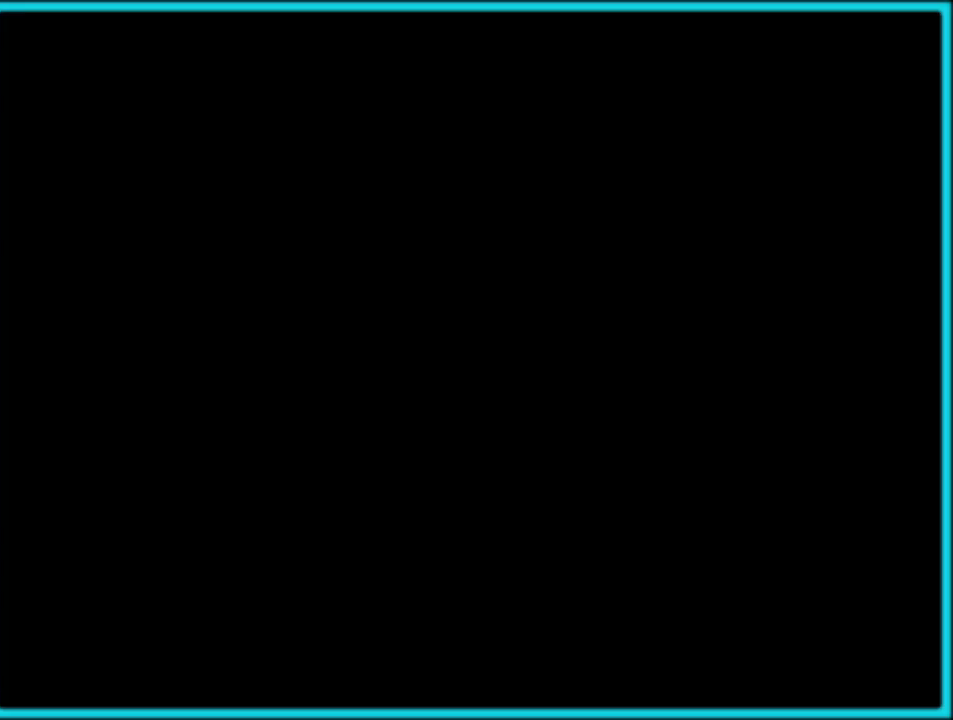
{"buttons": [], "left_stick": "center", "button_events": []}
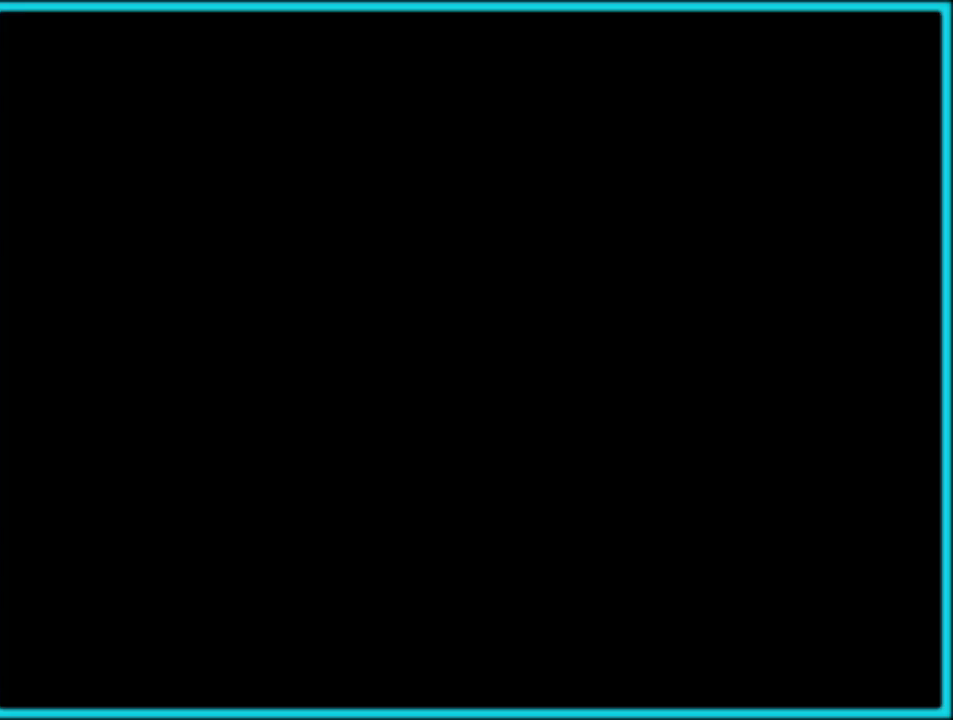
{"buttons": [], "left_stick": "center", "button_events": []}
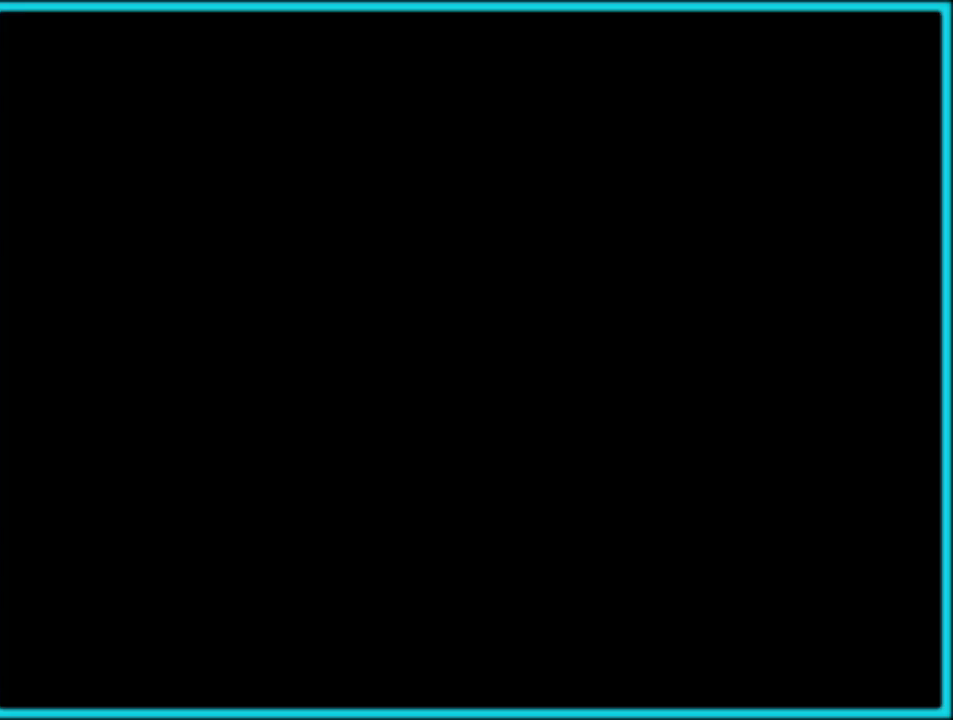
{"buttons": [], "left_stick": "center", "button_events": []}
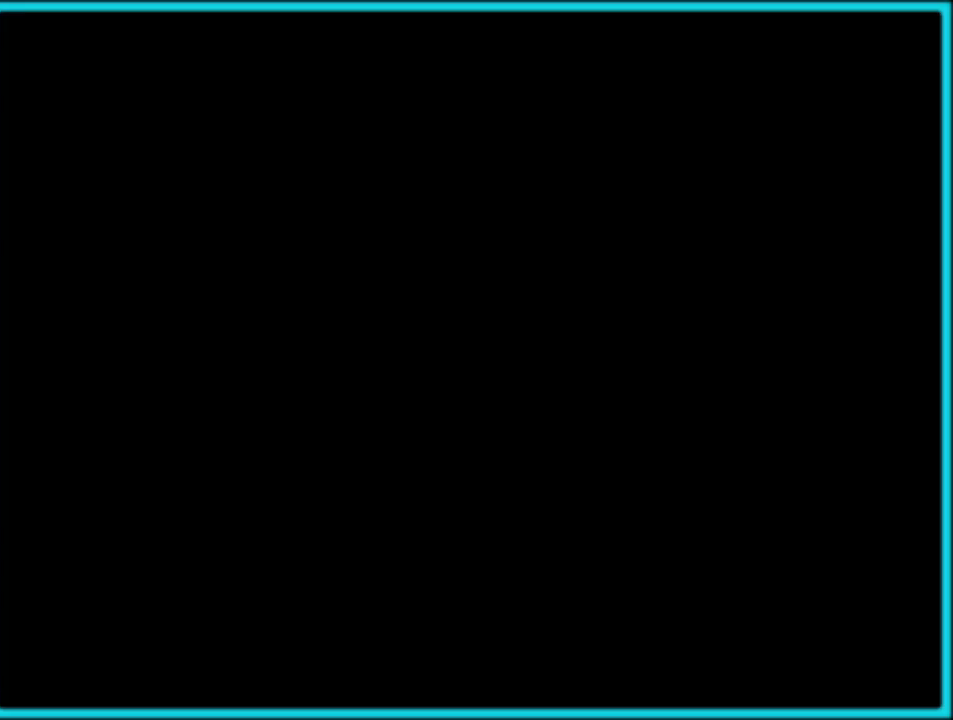
{"buttons": ["R1"], "left_stick": "center", "button_events": [[83, "R1", "down"]]}
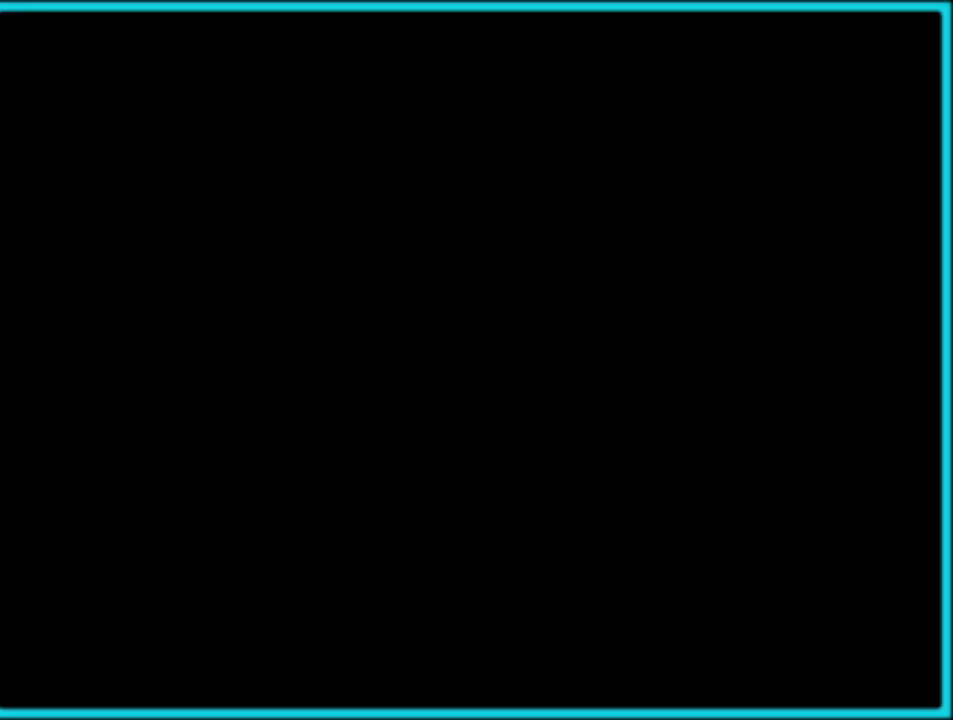
{"buttons": ["R1"], "left_stick": "center", "button_events": []}
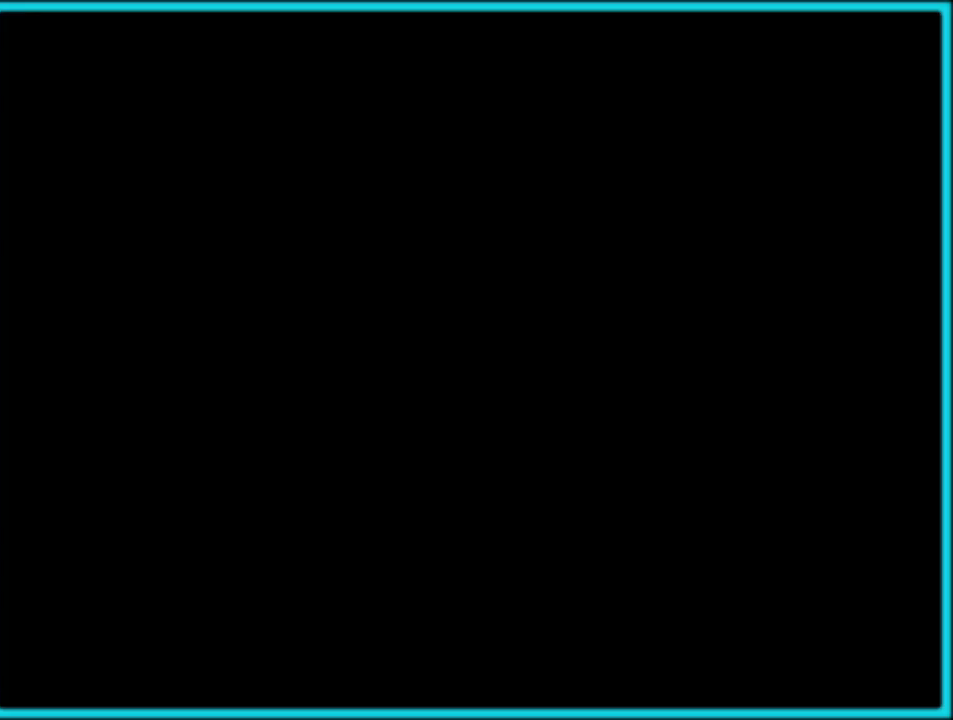
{"buttons": [], "left_stick": "center", "button_events": [[400, "R1", "up"]]}
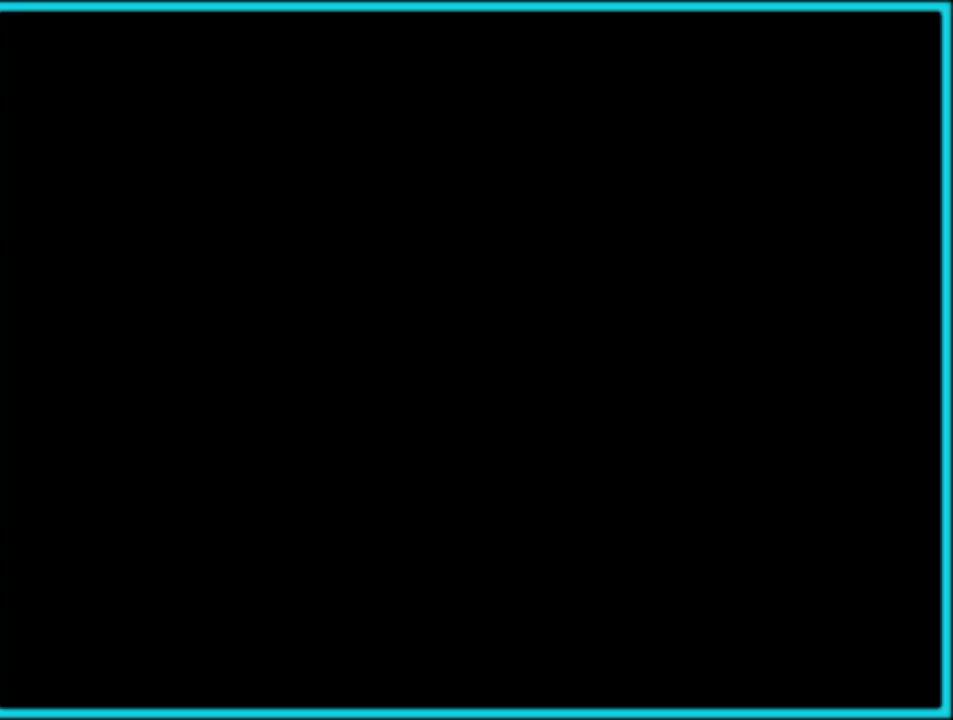
{"buttons": [], "left_stick": "center", "button_events": []}
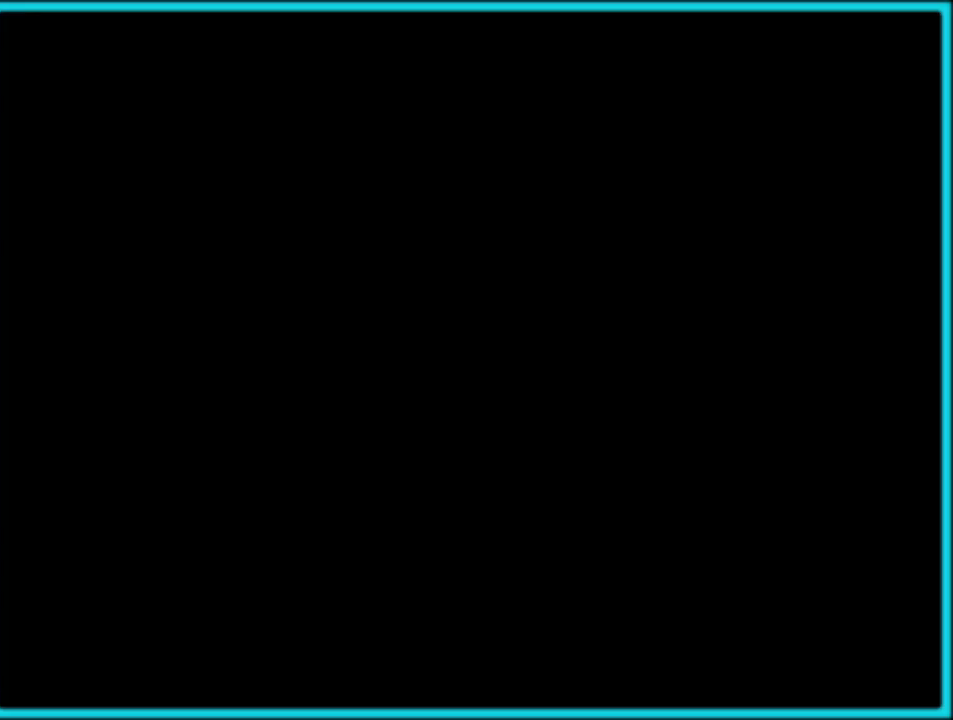
{"buttons": ["R1"], "left_stick": "center", "button_events": [[67, "R1", "down"]]}
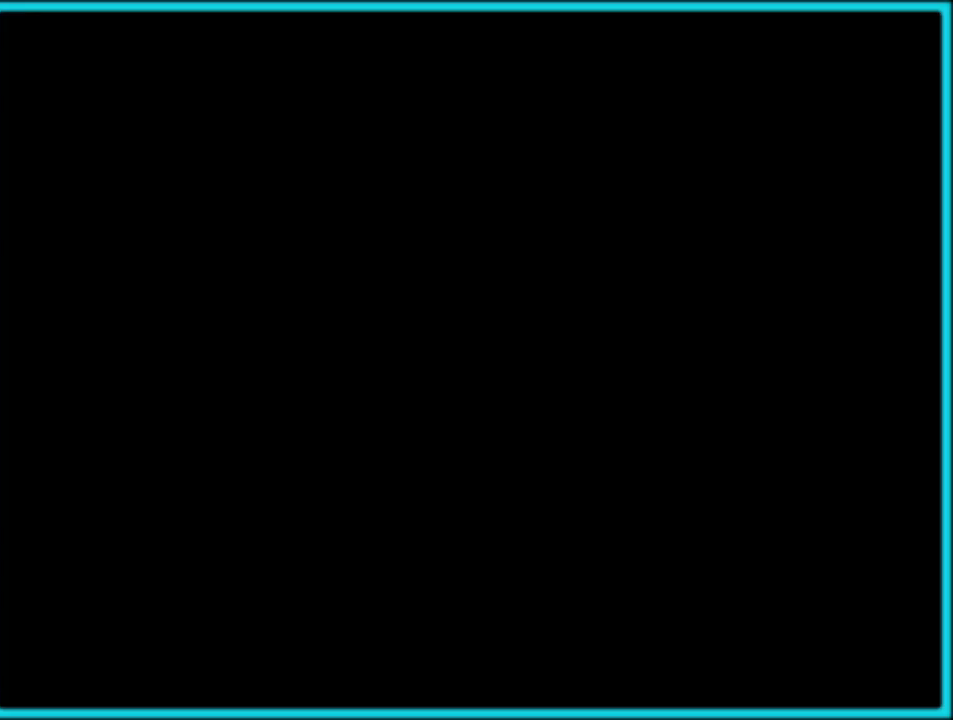
{"buttons": ["R1"], "left_stick": "center", "button_events": []}
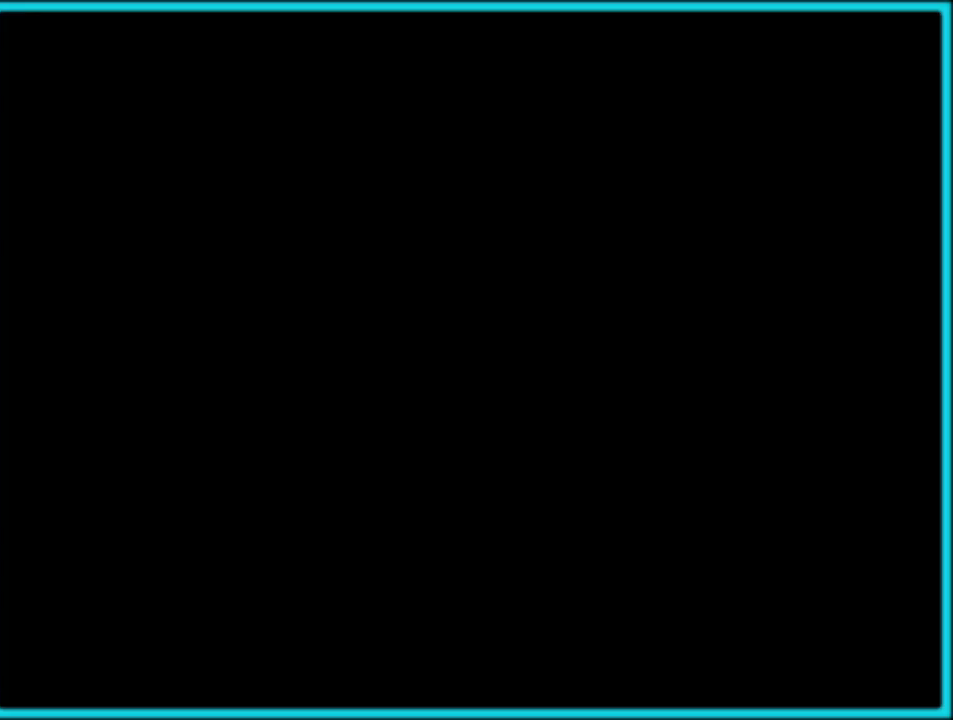
{"buttons": ["R1"], "left_stick": "center", "button_events": []}
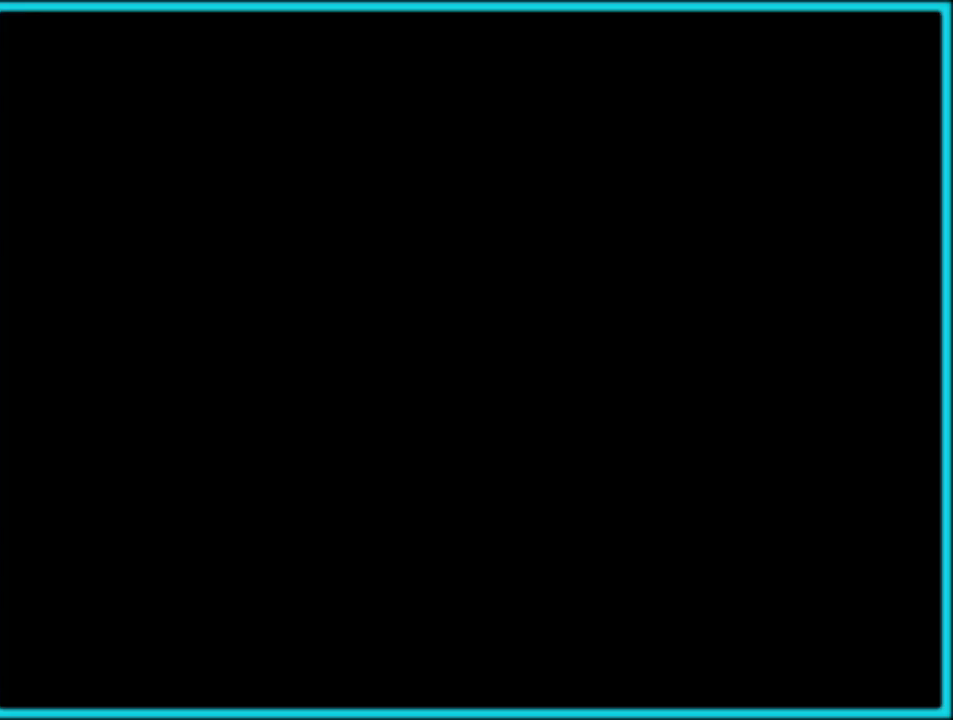
{"buttons": ["R1"], "left_stick": "center", "button_events": []}
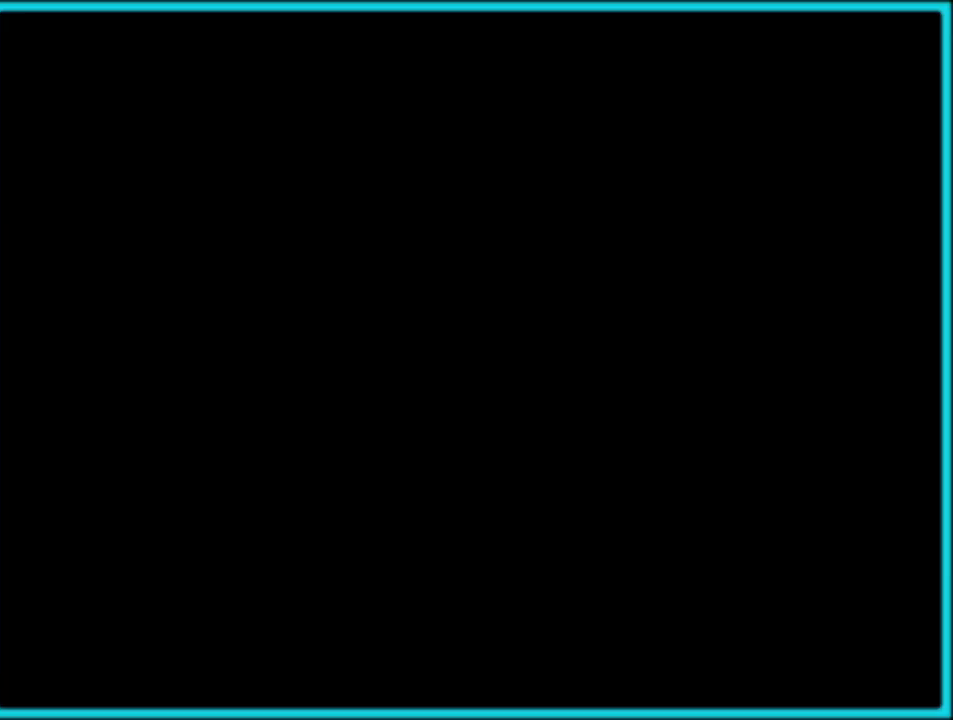
{"buttons": ["R1"], "left_stick": "center", "button_events": []}
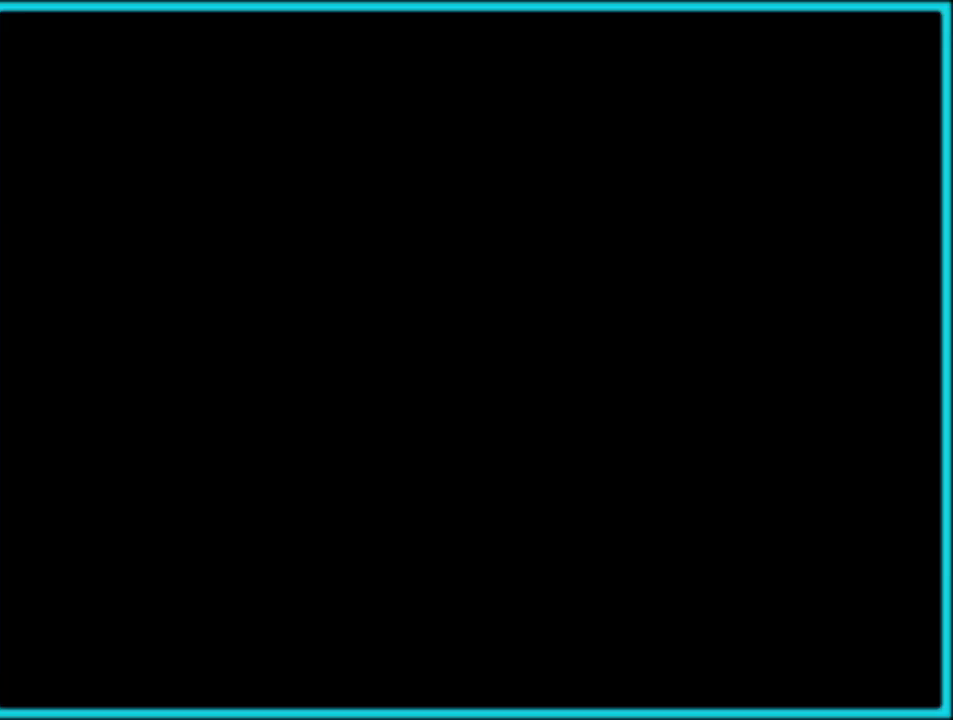
{"buttons": [], "left_stick": "center", "button_events": [[50, "R1", "up"]]}